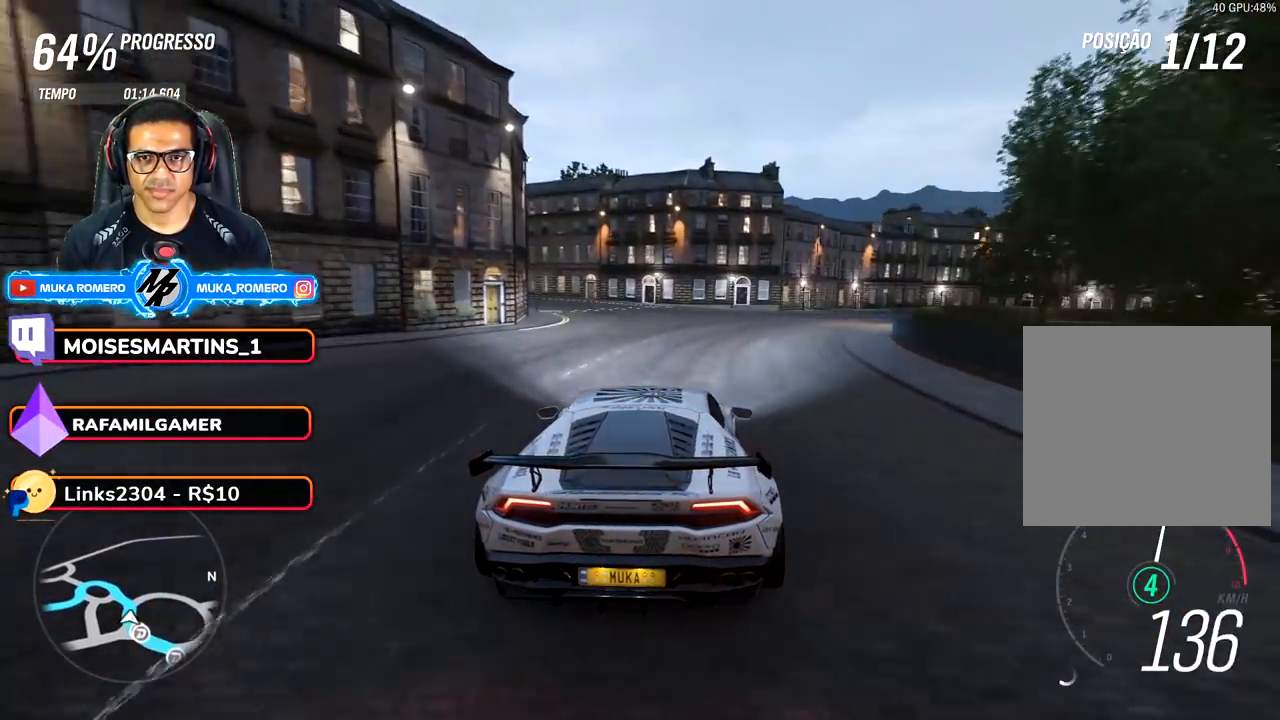
Gameplay with a controller (Xbox layout); each line is a JSON object with the inputs held at the frame after it. "events" lists button and stick changes between this image and that frame as [ms after this image, input, new state], when the widget could be followed in between. Not read: L3 R3.
{"buttons": ["R2"], "left_stick": "down-left", "right_stick": "center", "events": [[217, "left_stick", "down-left"]]}
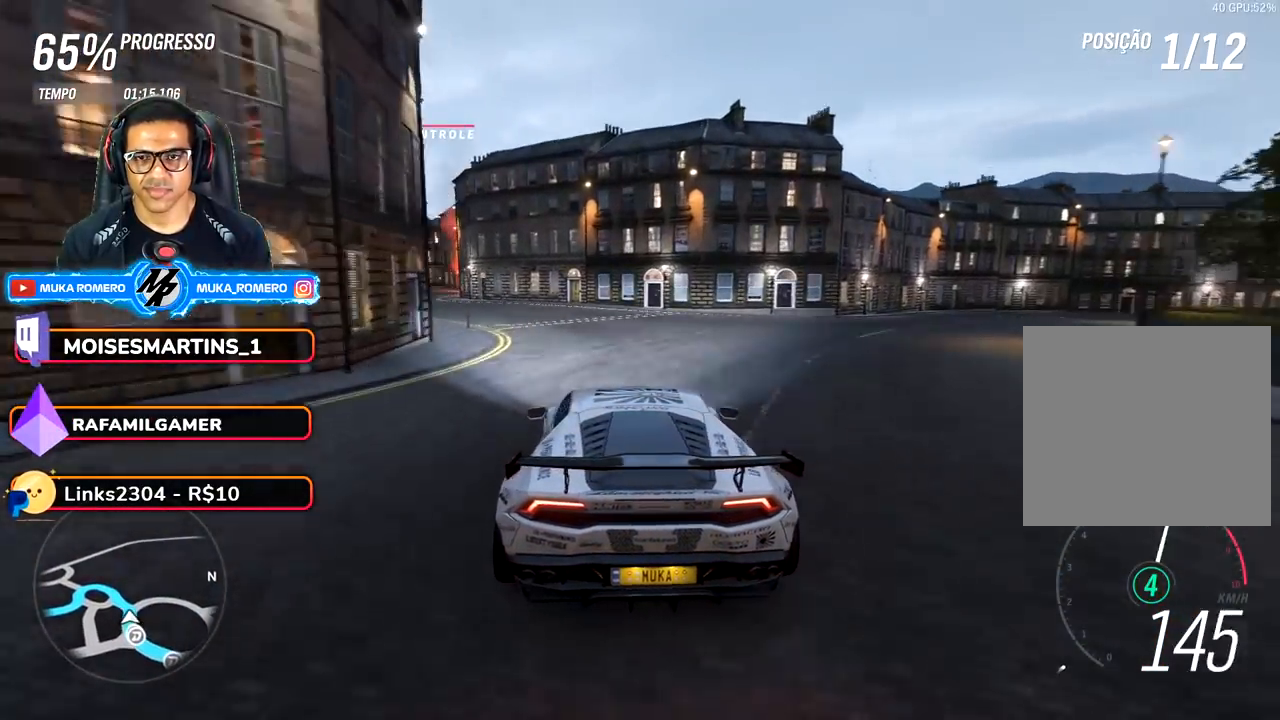
{"buttons": ["R2"], "left_stick": "down-left", "right_stick": "center", "events": [[350, "left_stick", "center"], [417, "left_stick", "down-left"]]}
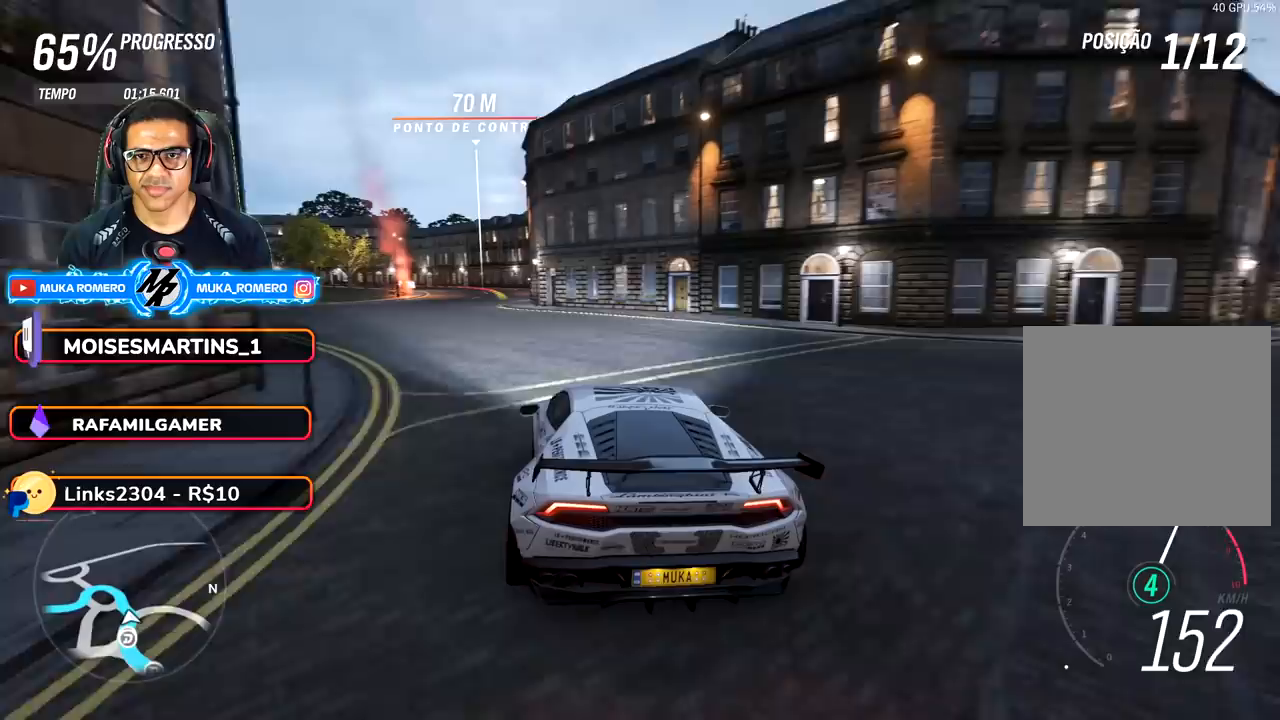
{"buttons": ["R2"], "left_stick": "down-left", "right_stick": "center", "events": []}
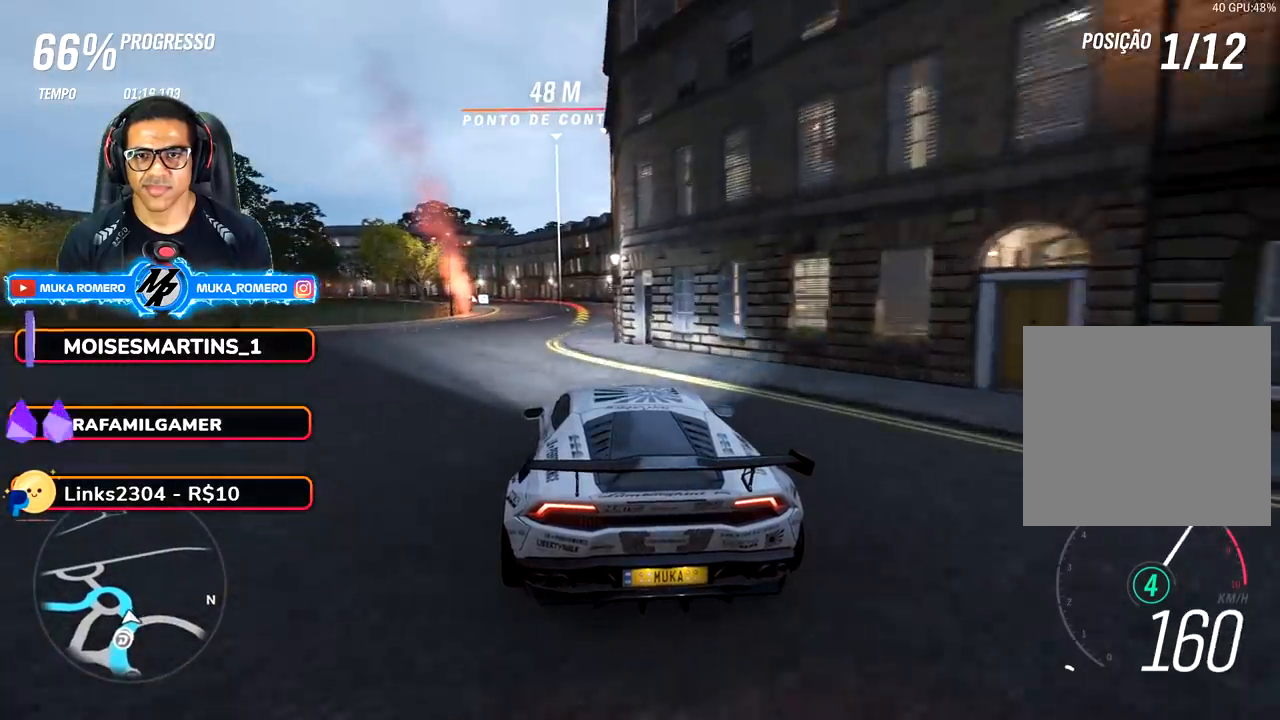
{"buttons": ["R2"], "left_stick": "right", "right_stick": "center", "events": [[333, "left_stick", "center"], [483, "left_stick", "right"]]}
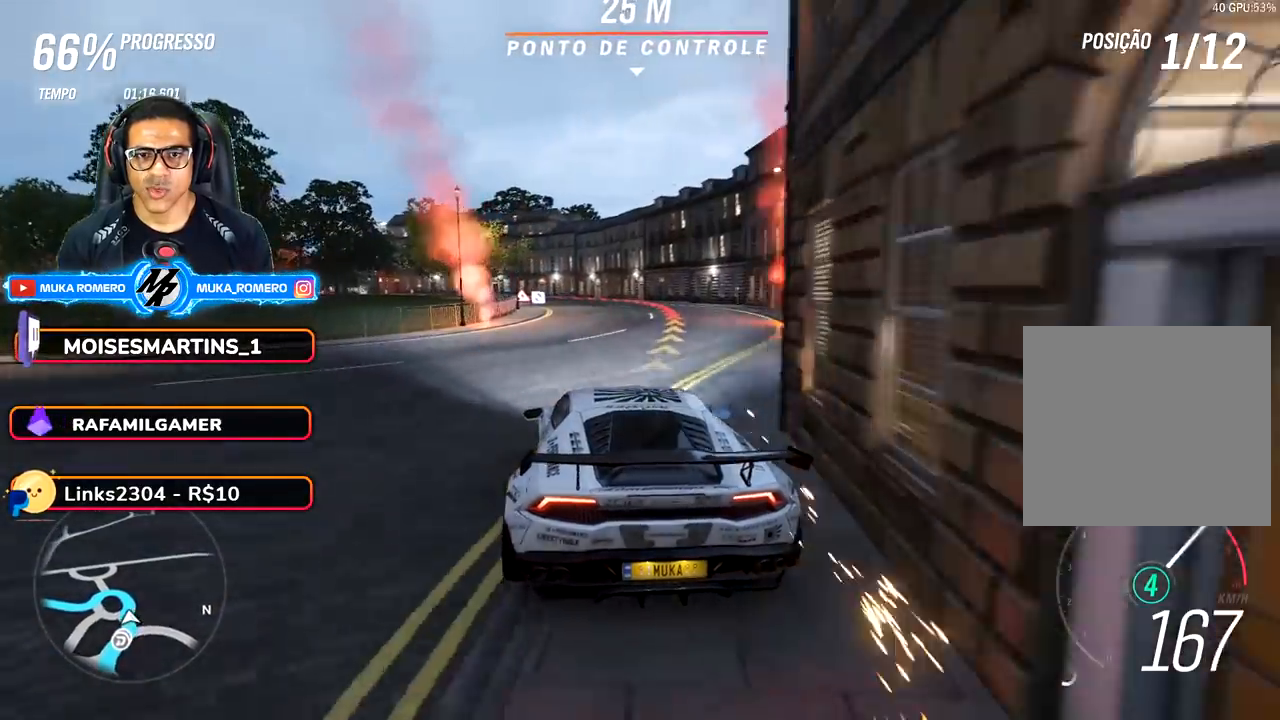
{"buttons": ["R2"], "left_stick": "down-left", "right_stick": "center", "events": [[117, "left_stick", "center"], [333, "left_stick", "down-left"]]}
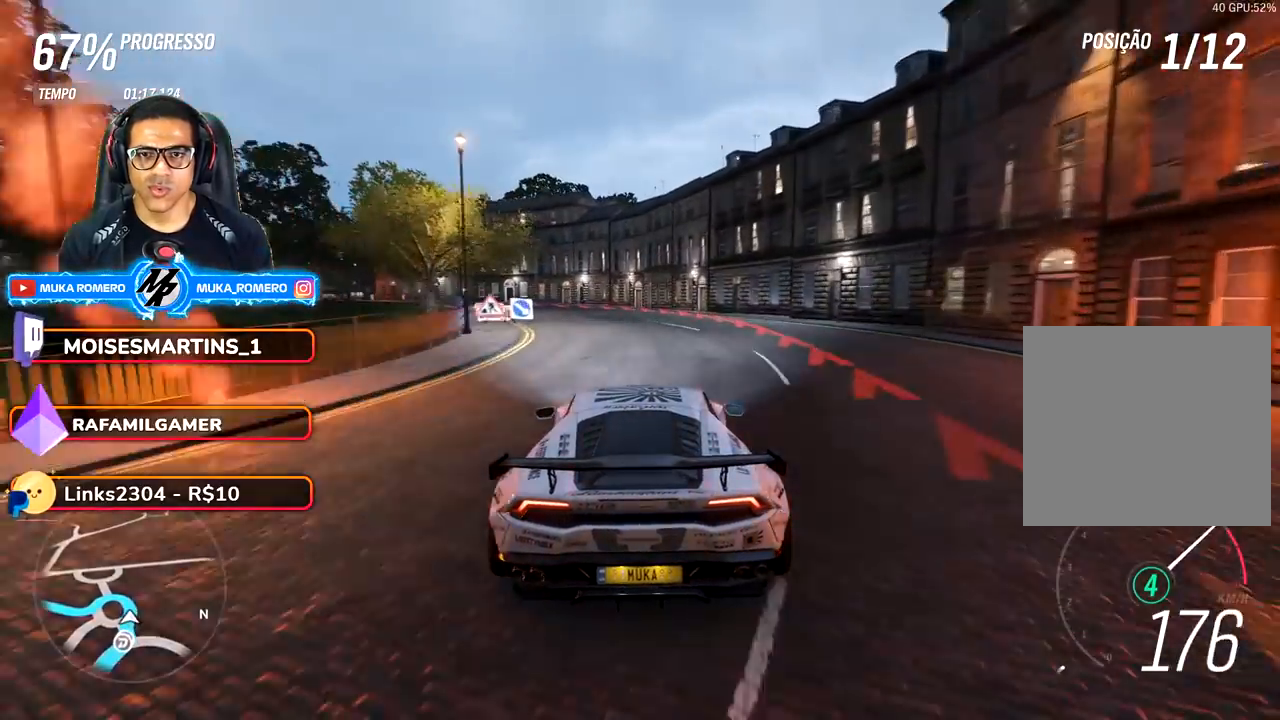
{"buttons": ["L2"], "left_stick": "down-left", "right_stick": "center", "events": [[50, "L2", "down"], [83, "R2", "up"]]}
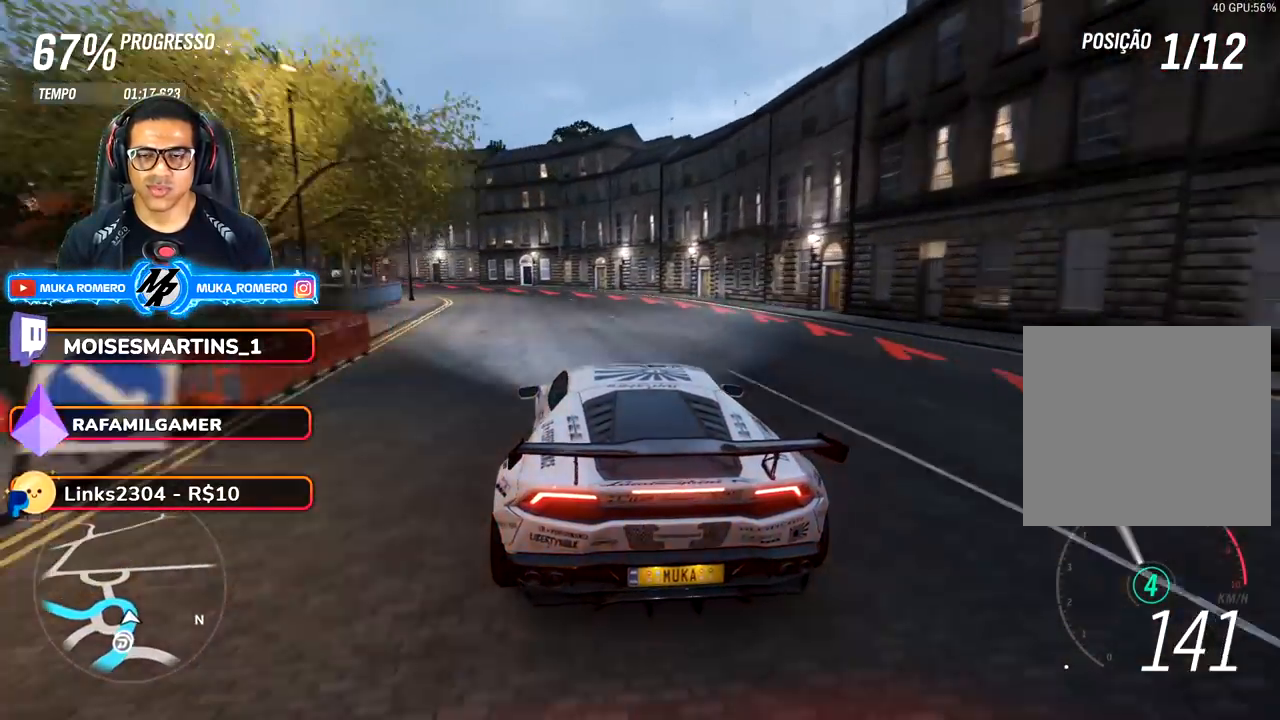
{"buttons": [], "left_stick": "down-left", "right_stick": "center", "events": [[167, "L2", "up"], [300, "L1", "down"], [483, "L1", "up"]]}
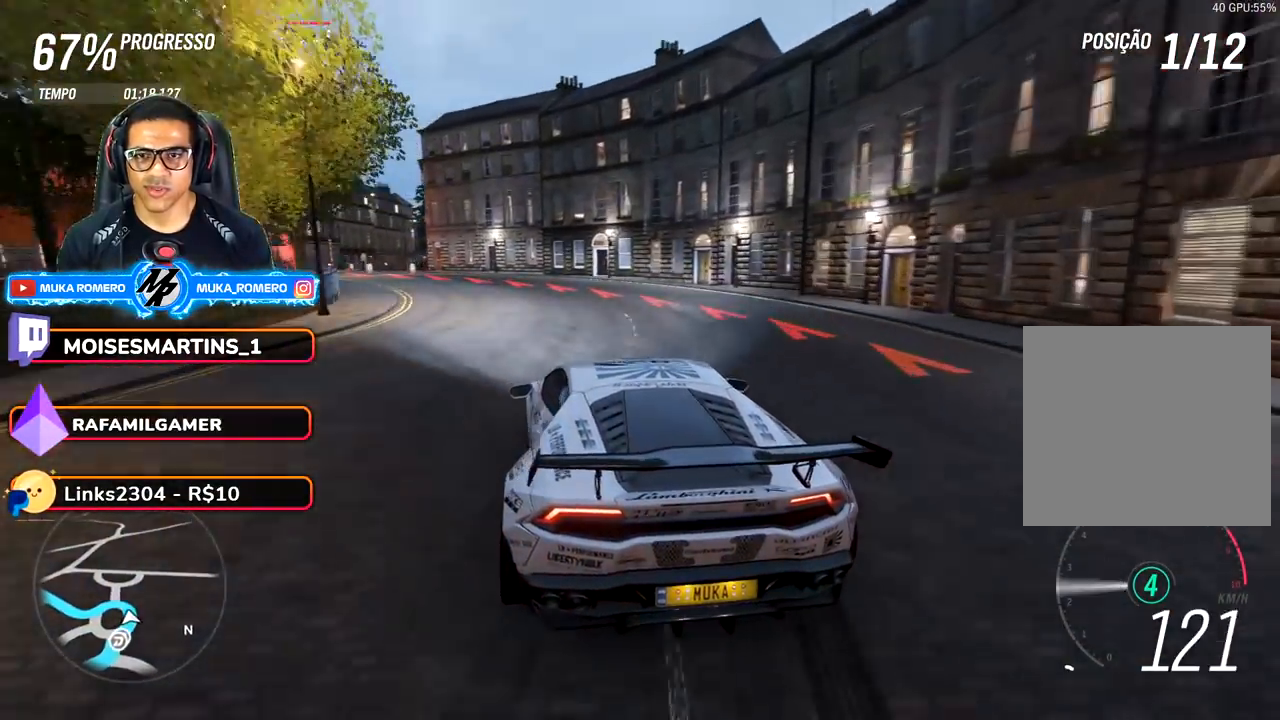
{"buttons": ["R2"], "left_stick": "center", "right_stick": "center", "events": [[83, "L2", "down"], [300, "L2", "up"], [333, "A", "down"], [333, "R2", "down"], [333, "X", "down"], [433, "A", "up"], [433, "X", "up"], [500, "left_stick", "center"]]}
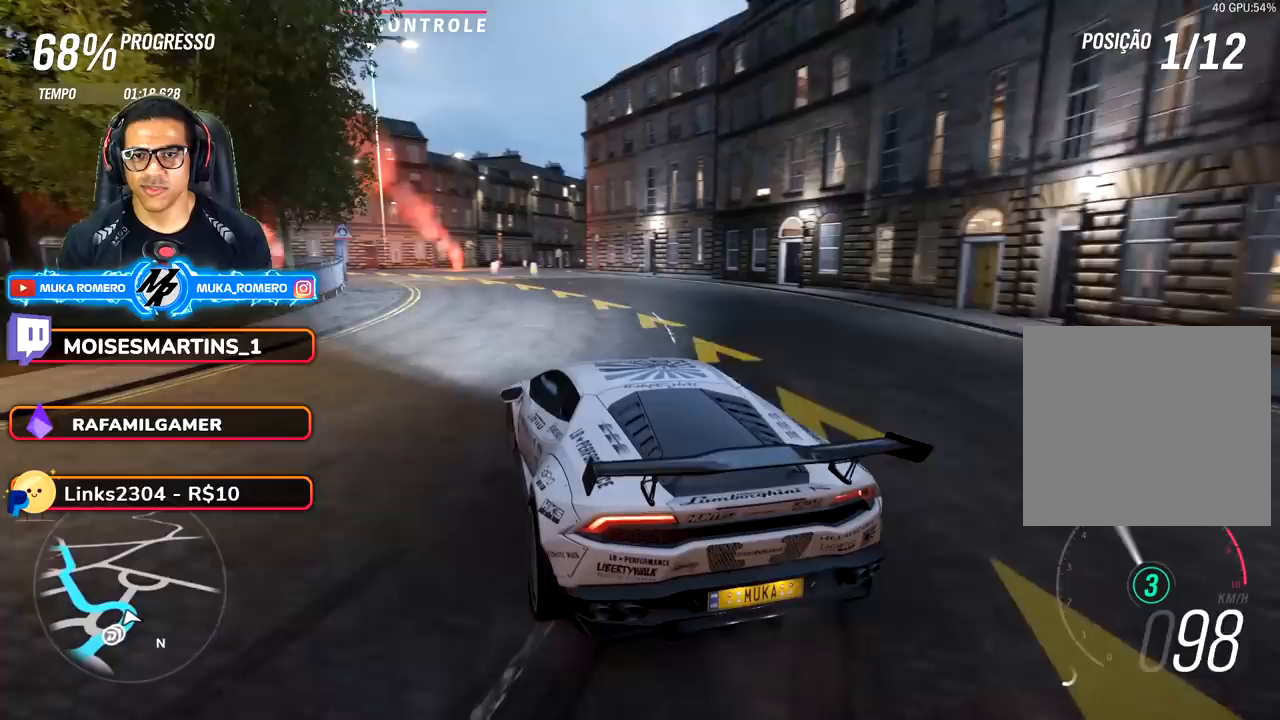
{"buttons": ["R2"], "left_stick": "center", "right_stick": "center", "events": [[283, "left_stick", "right"], [400, "left_stick", "center"]]}
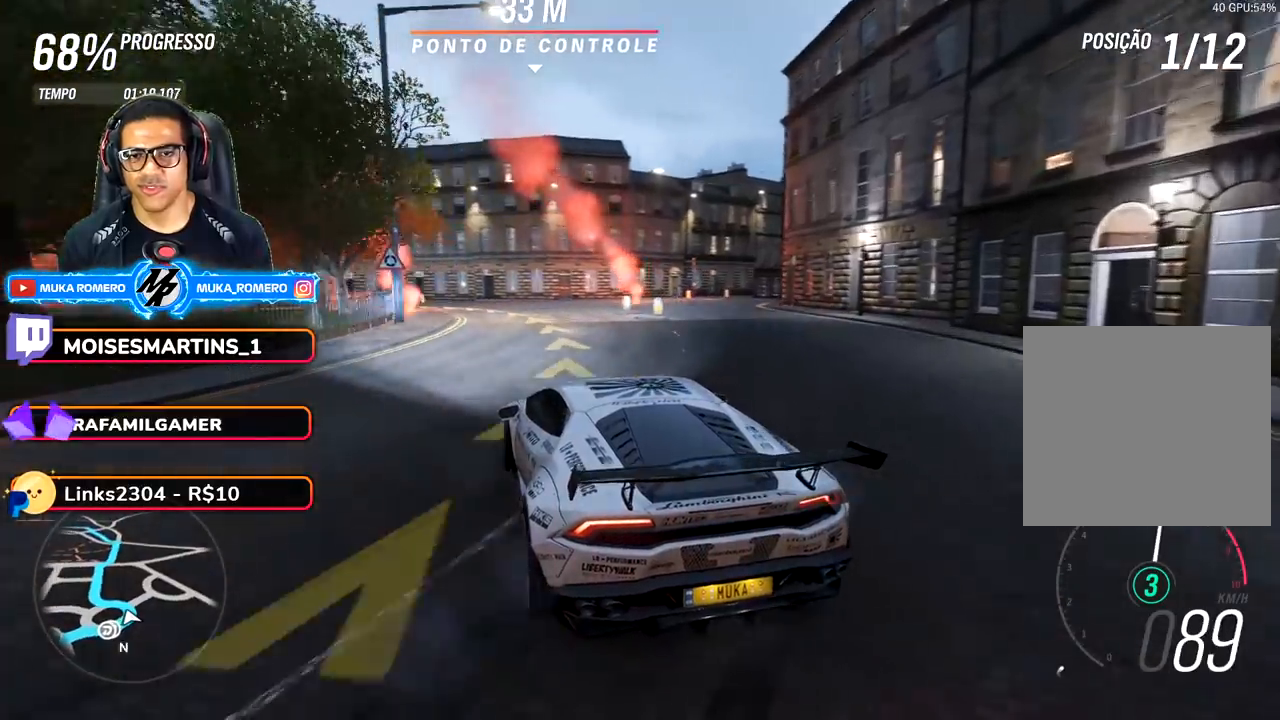
{"buttons": ["R2"], "left_stick": "center", "right_stick": "center", "events": []}
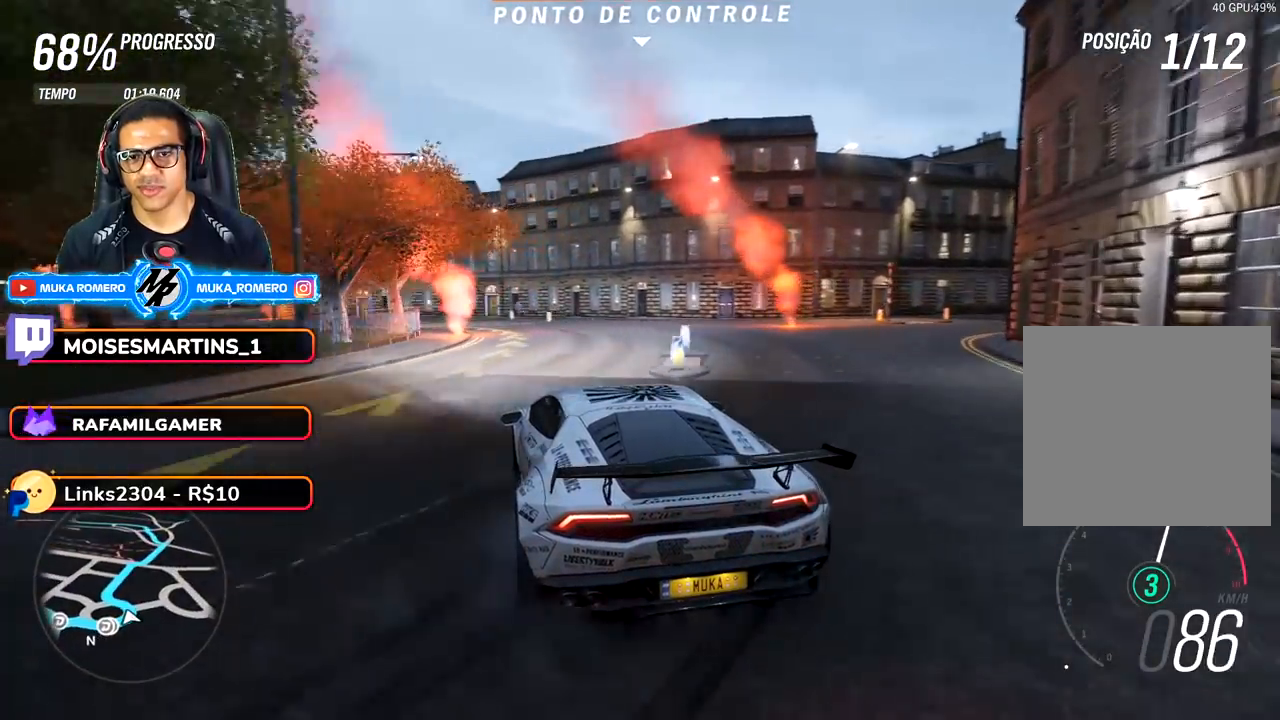
{"buttons": ["R2"], "left_stick": "center", "right_stick": "center", "events": []}
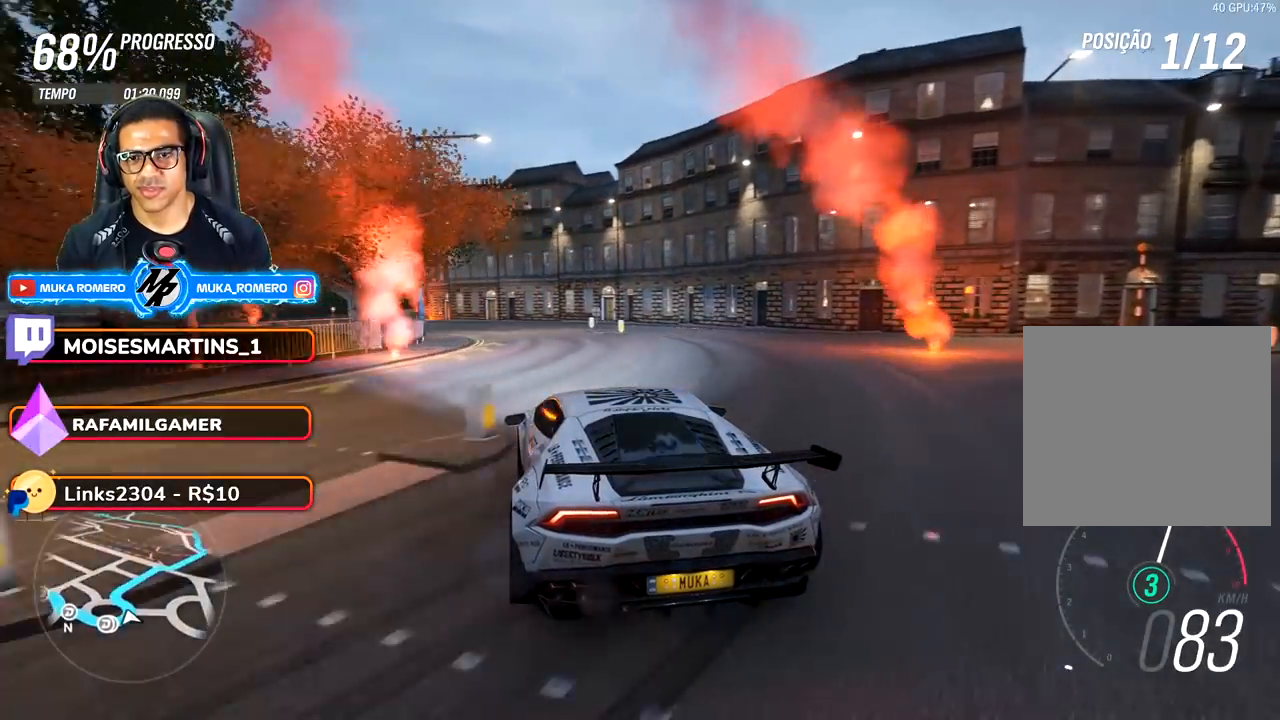
{"buttons": ["R2"], "left_stick": "center", "right_stick": "center", "events": [[200, "left_stick", "down-left"], [367, "left_stick", "center"]]}
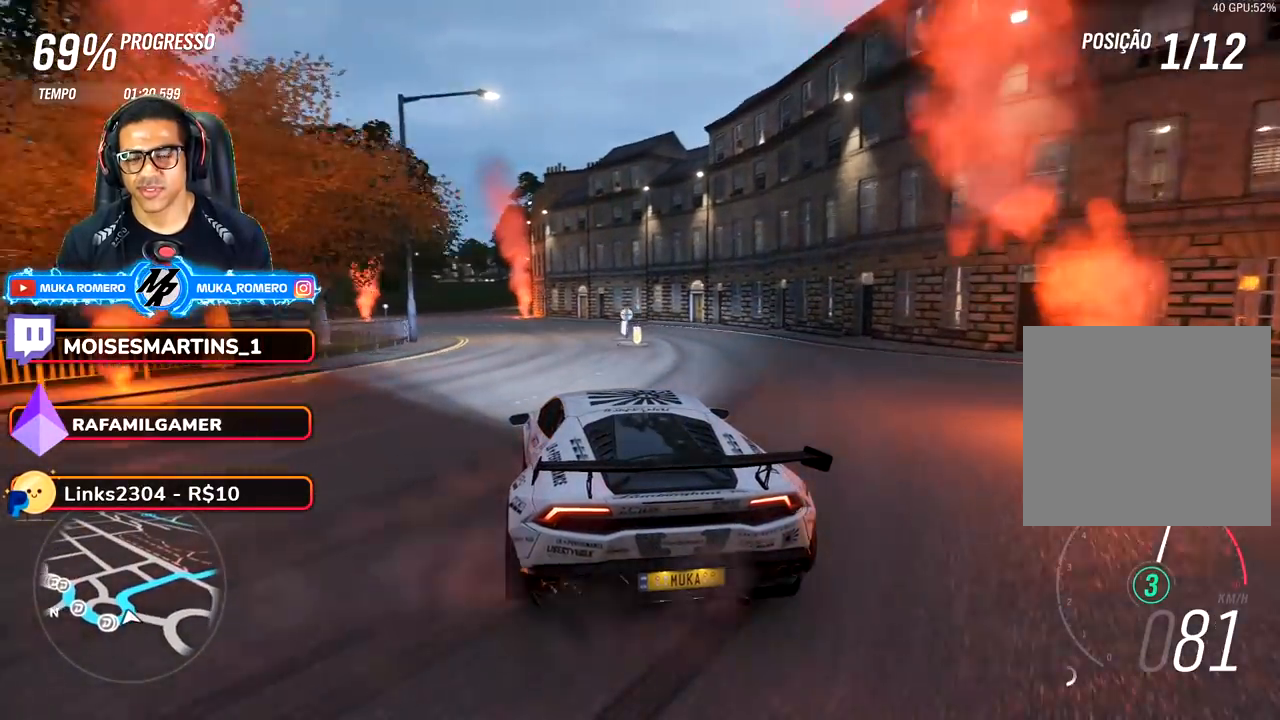
{"buttons": ["R2"], "left_stick": "center", "right_stick": "center", "events": [[183, "left_stick", "down-left"], [367, "left_stick", "center"]]}
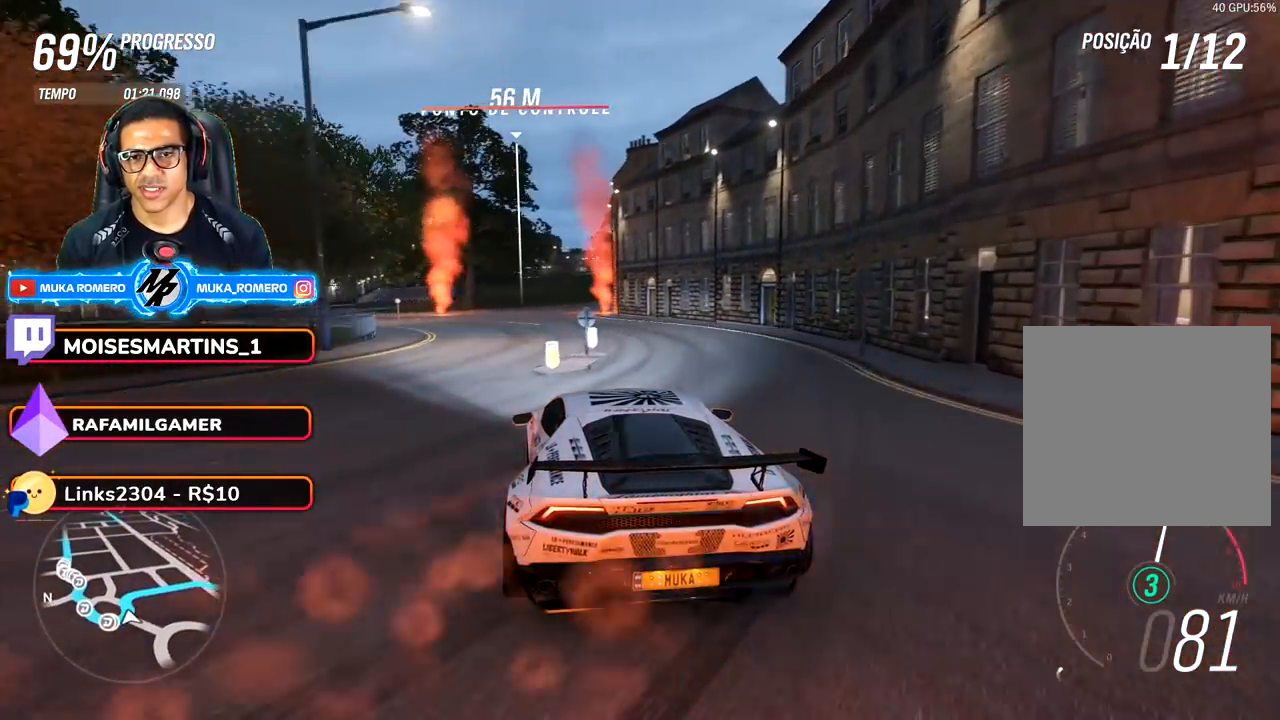
{"buttons": ["R2"], "left_stick": "center", "right_stick": "center", "events": []}
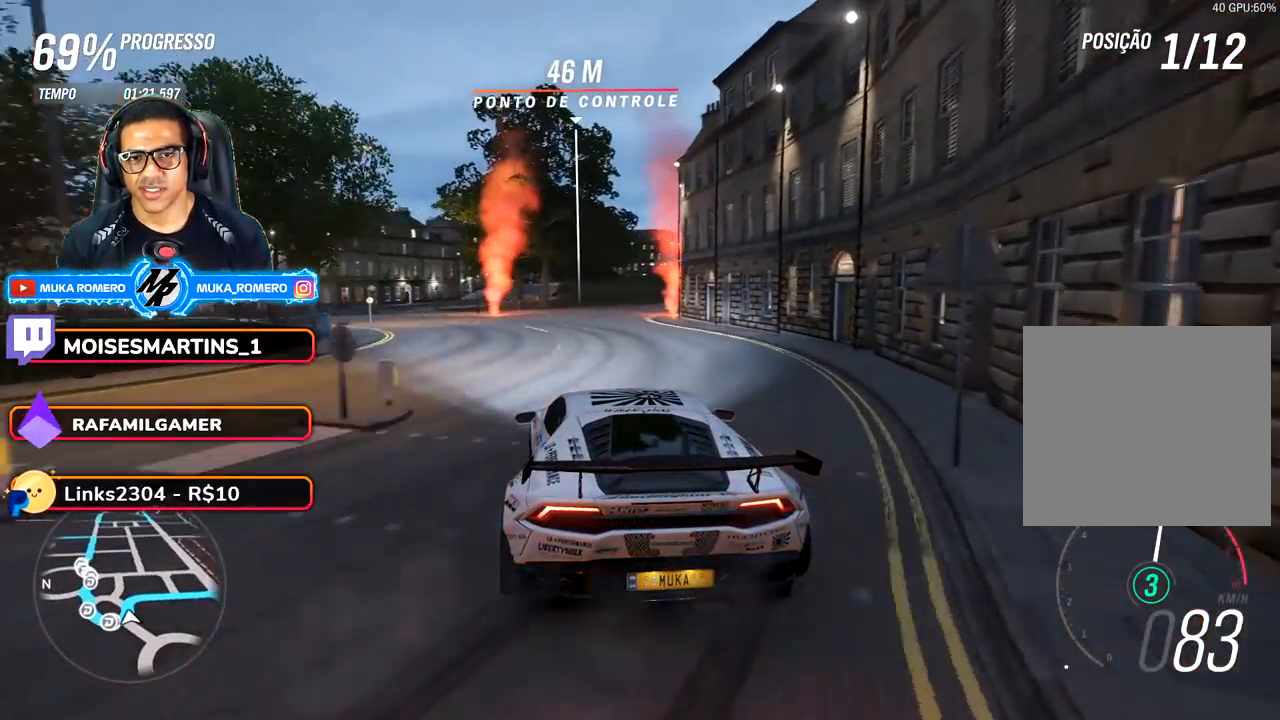
{"buttons": ["R2"], "left_stick": "center", "right_stick": "center", "events": []}
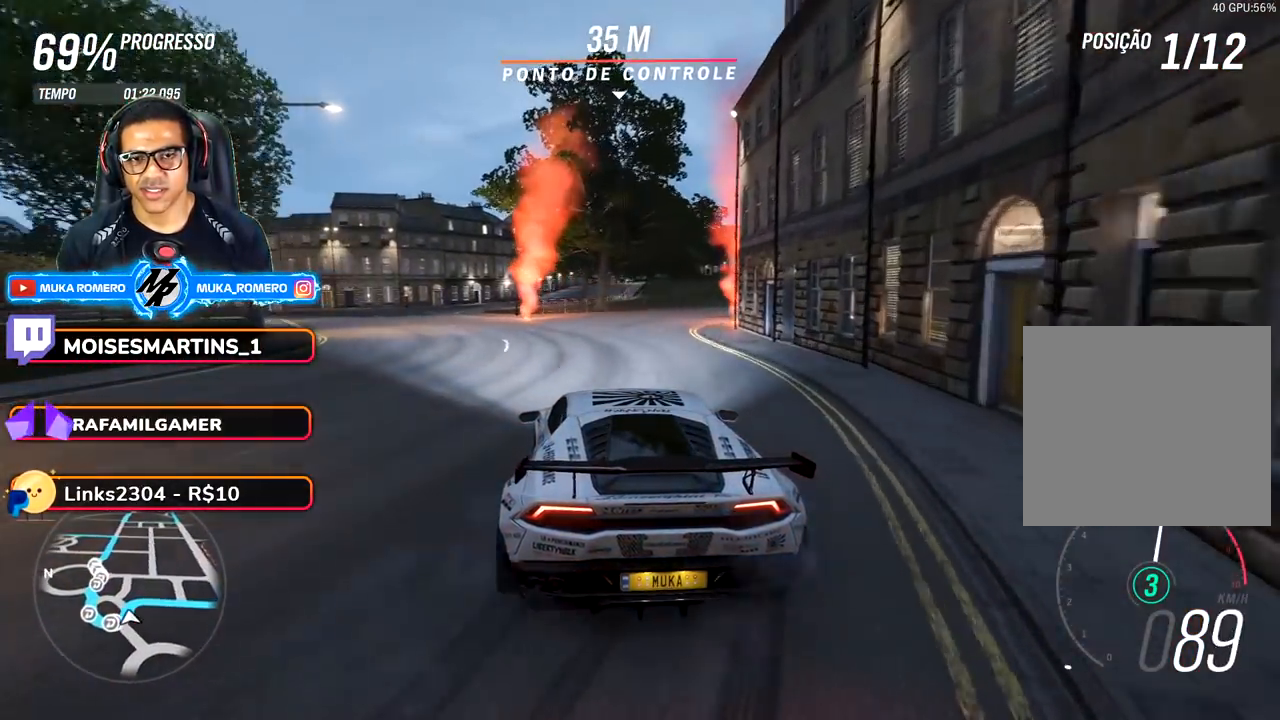
{"buttons": ["L2", "R2"], "left_stick": "right", "right_stick": "center", "events": [[350, "left_stick", "right"], [483, "L2", "down"]]}
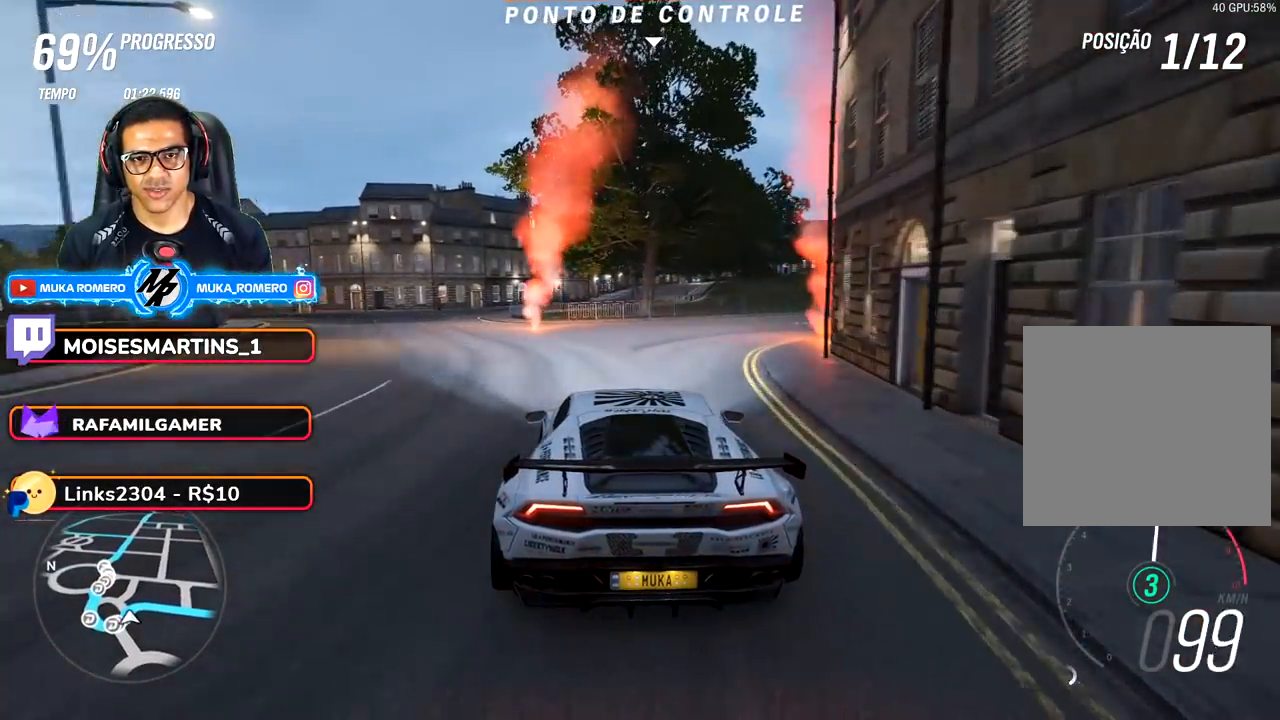
{"buttons": ["R2"], "left_stick": "right", "right_stick": "center", "events": [[33, "R2", "up"], [83, "R2", "down"], [117, "L2", "up"], [267, "R2", "up"], [333, "R2", "down"]]}
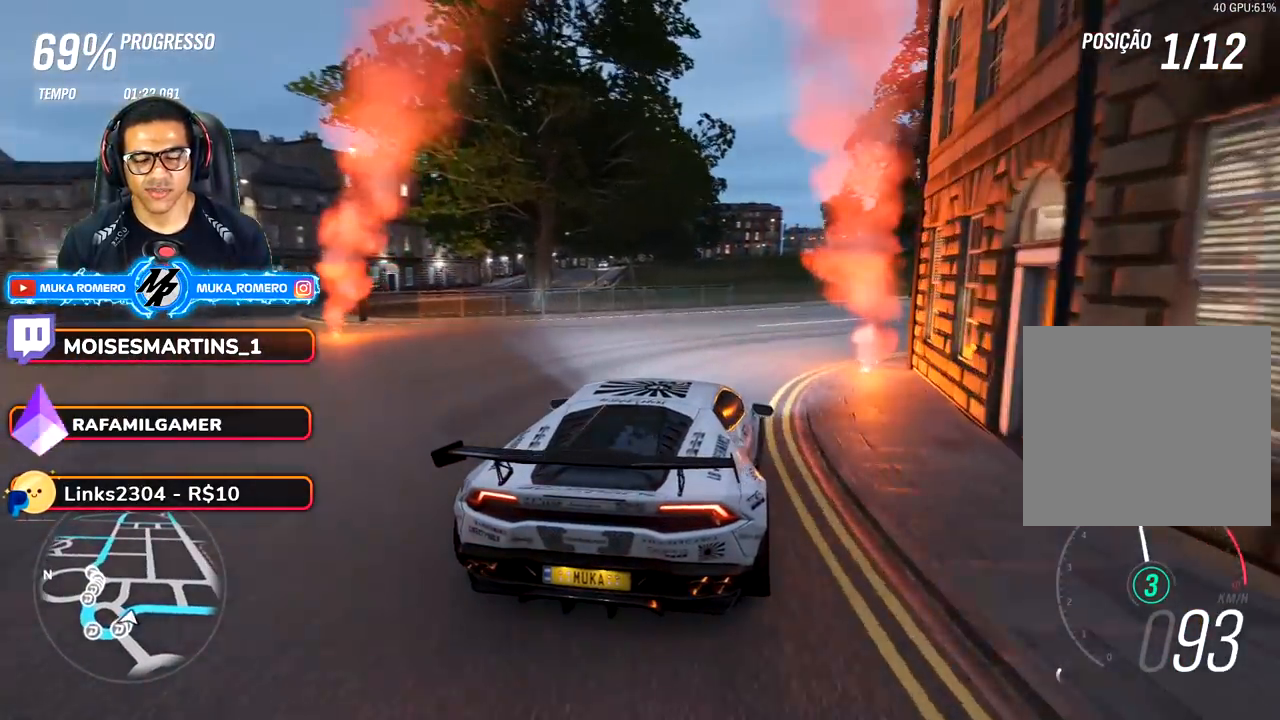
{"buttons": ["R2"], "left_stick": "right", "right_stick": "center", "events": [[233, "left_stick", "center"], [383, "left_stick", "right"]]}
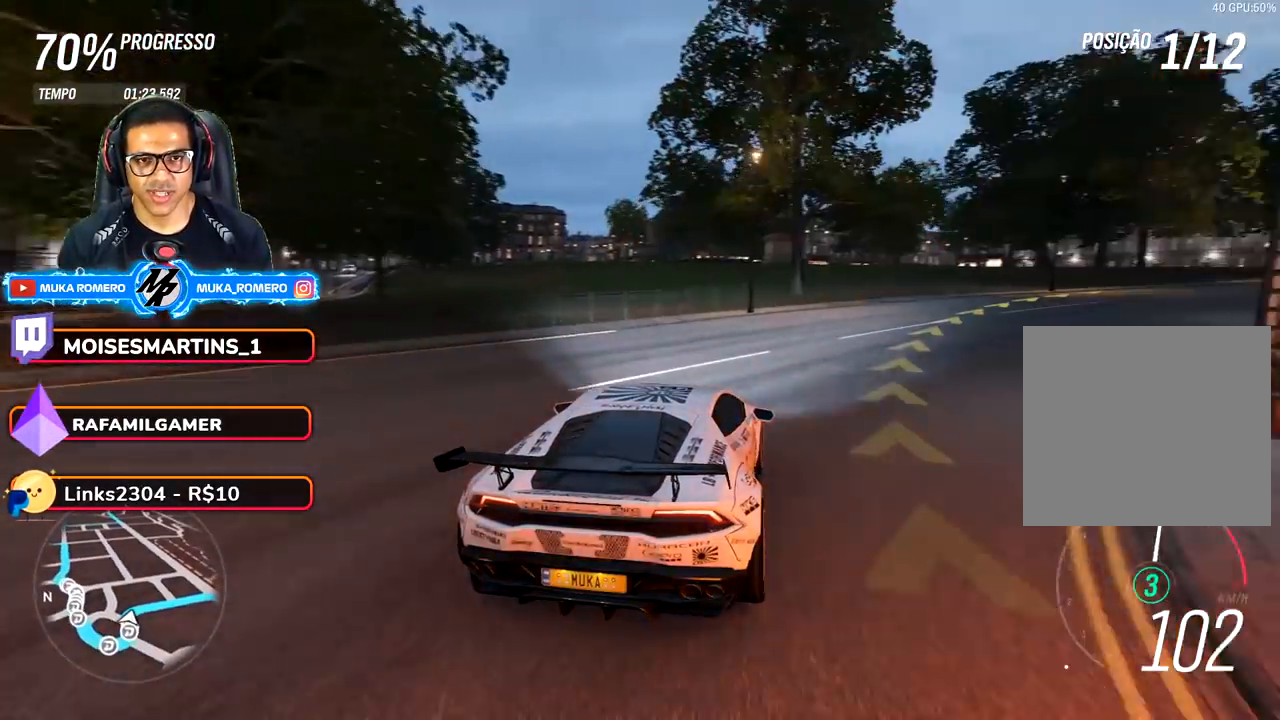
{"buttons": ["A", "X"], "left_stick": "right", "right_stick": "center", "events": [[233, "R2", "up"], [333, "L2", "down"], [467, "L2", "up"], [483, "A", "down"], [483, "X", "down"]]}
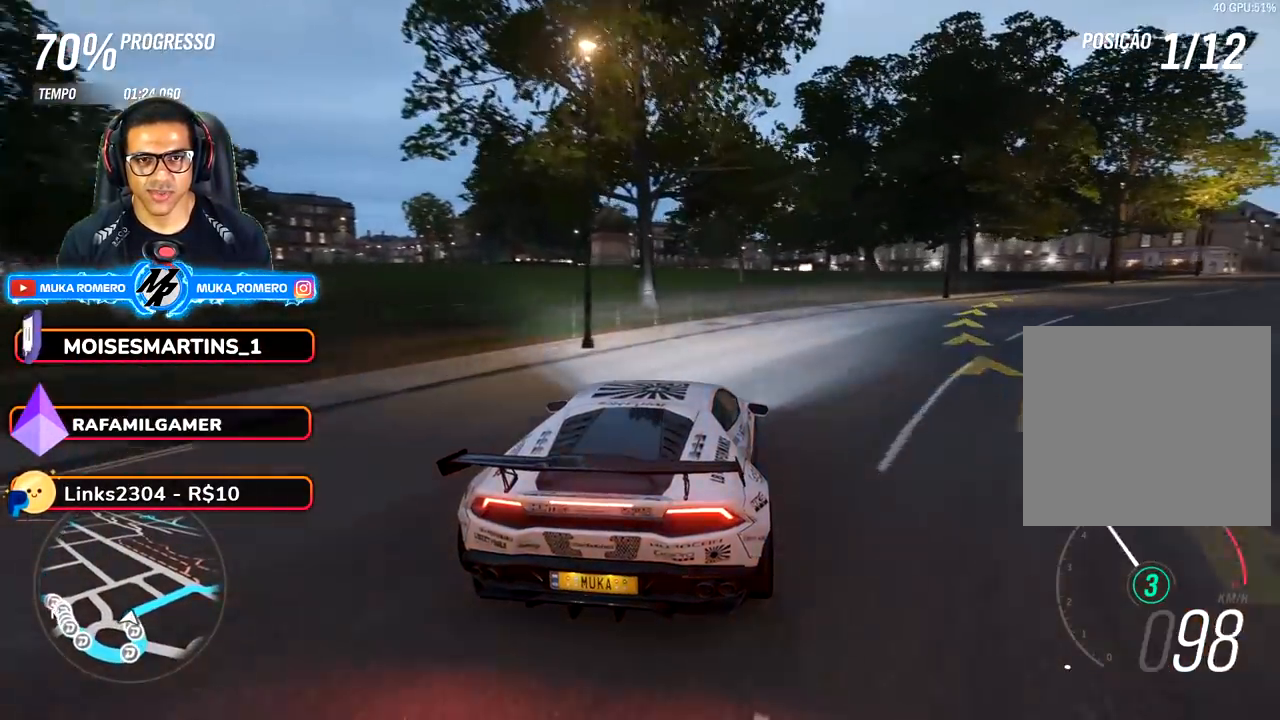
{"buttons": ["R2"], "left_stick": "right", "right_stick": "center", "events": [[33, "A", "up"], [50, "X", "up"], [433, "R2", "down"]]}
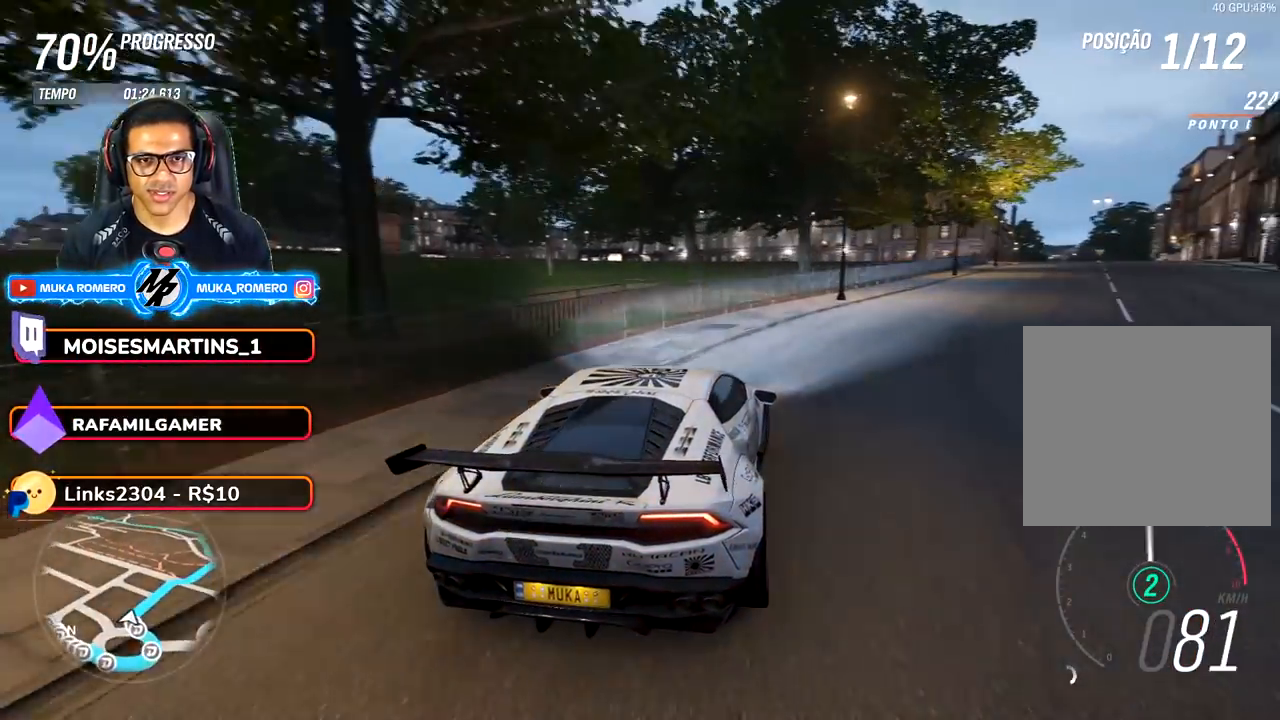
{"buttons": ["R2"], "left_stick": "center", "right_stick": "center", "events": [[333, "left_stick", "down-right"], [433, "left_stick", "center"]]}
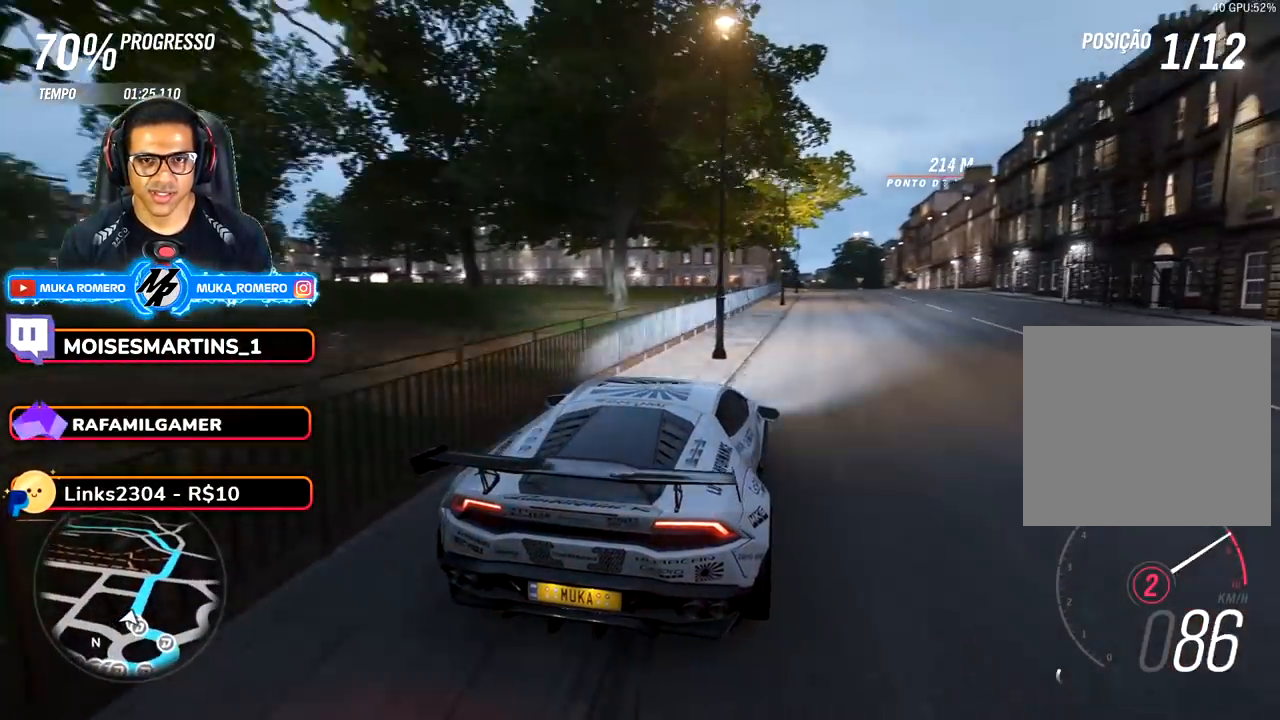
{"buttons": ["R2"], "left_stick": "center", "right_stick": "center", "events": [[117, "left_stick", "right"], [267, "left_stick", "center"]]}
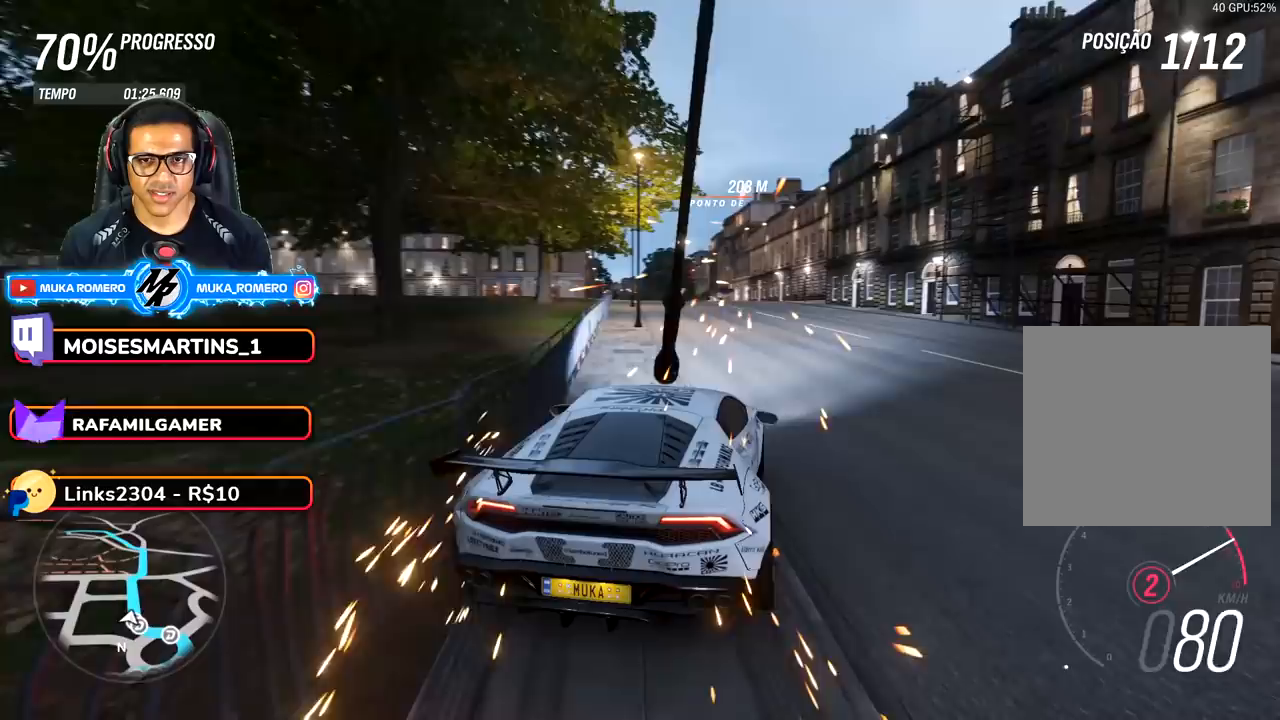
{"buttons": ["R2"], "left_stick": "down-left", "right_stick": "center", "events": [[83, "left_stick", "down-left"], [217, "A", "down"], [217, "B", "down"], [333, "A", "up"], [333, "B", "up"], [400, "left_stick", "center"], [500, "left_stick", "down-left"]]}
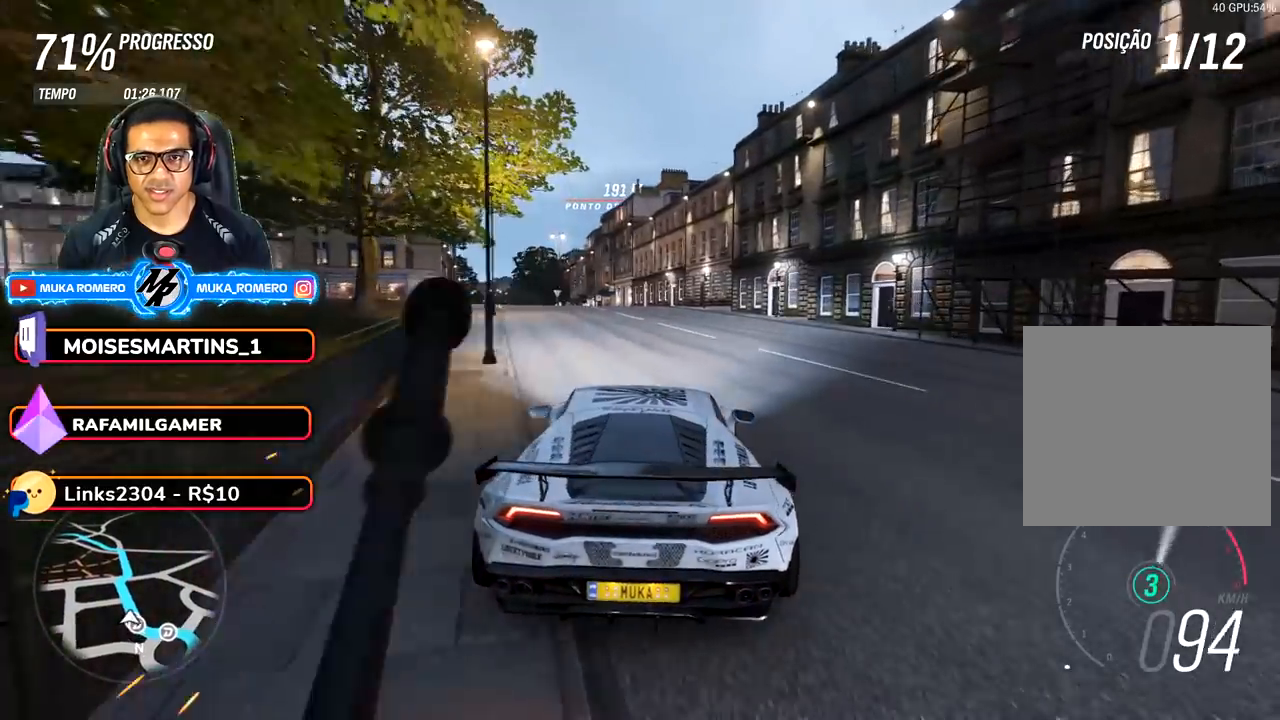
{"buttons": ["R2"], "left_stick": "center", "right_stick": "center", "events": [[250, "left_stick", "center"]]}
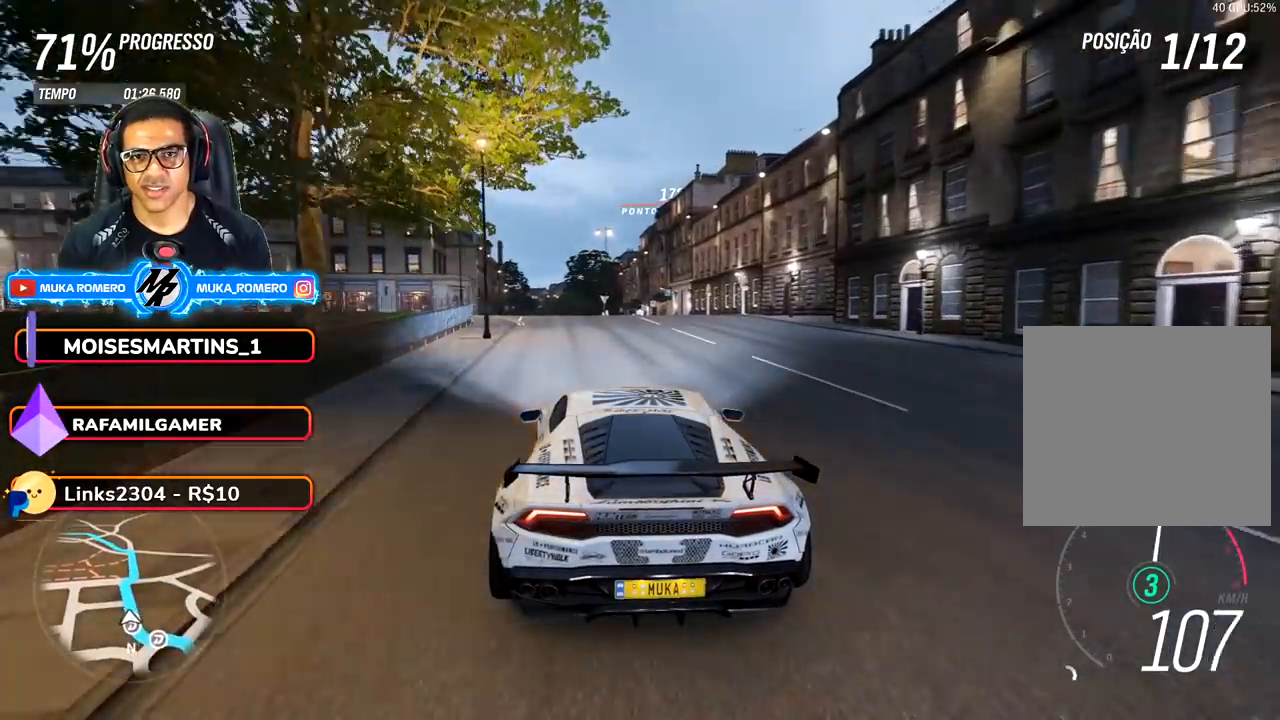
{"buttons": ["R2"], "left_stick": "center", "right_stick": "center", "events": []}
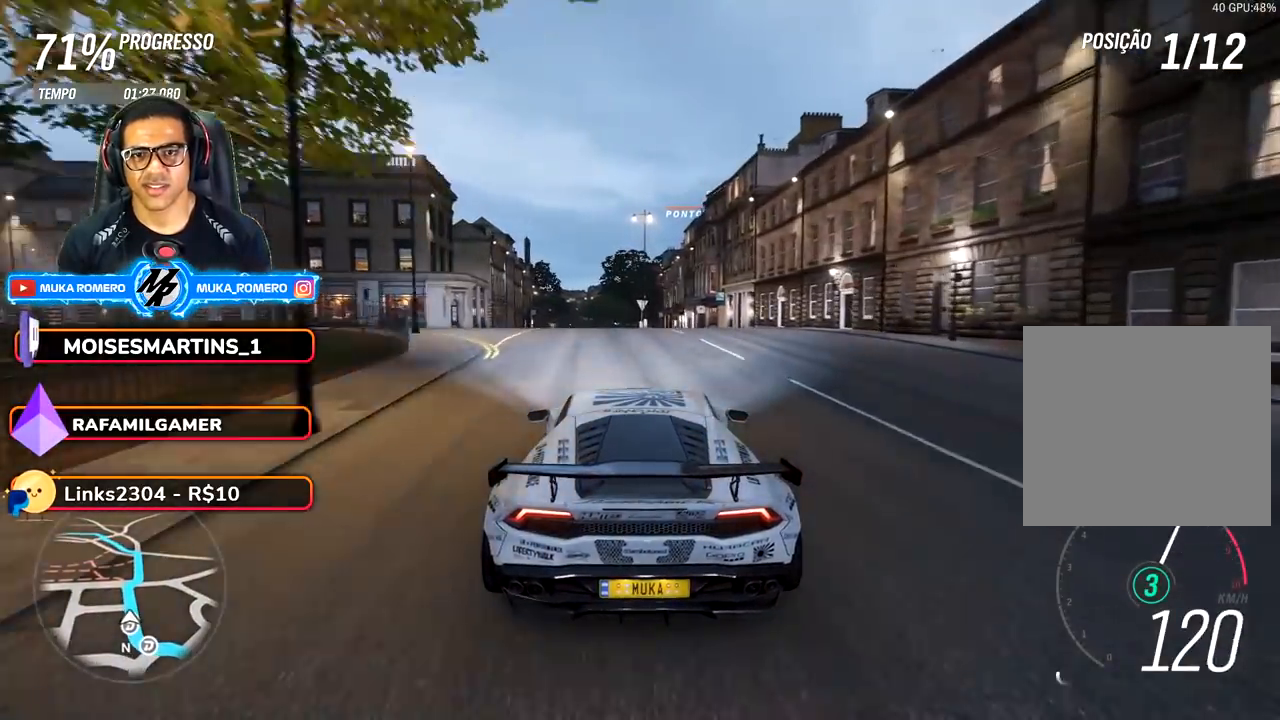
{"buttons": ["R2"], "left_stick": "down-left", "right_stick": "center", "events": [[400, "left_stick", "down-left"]]}
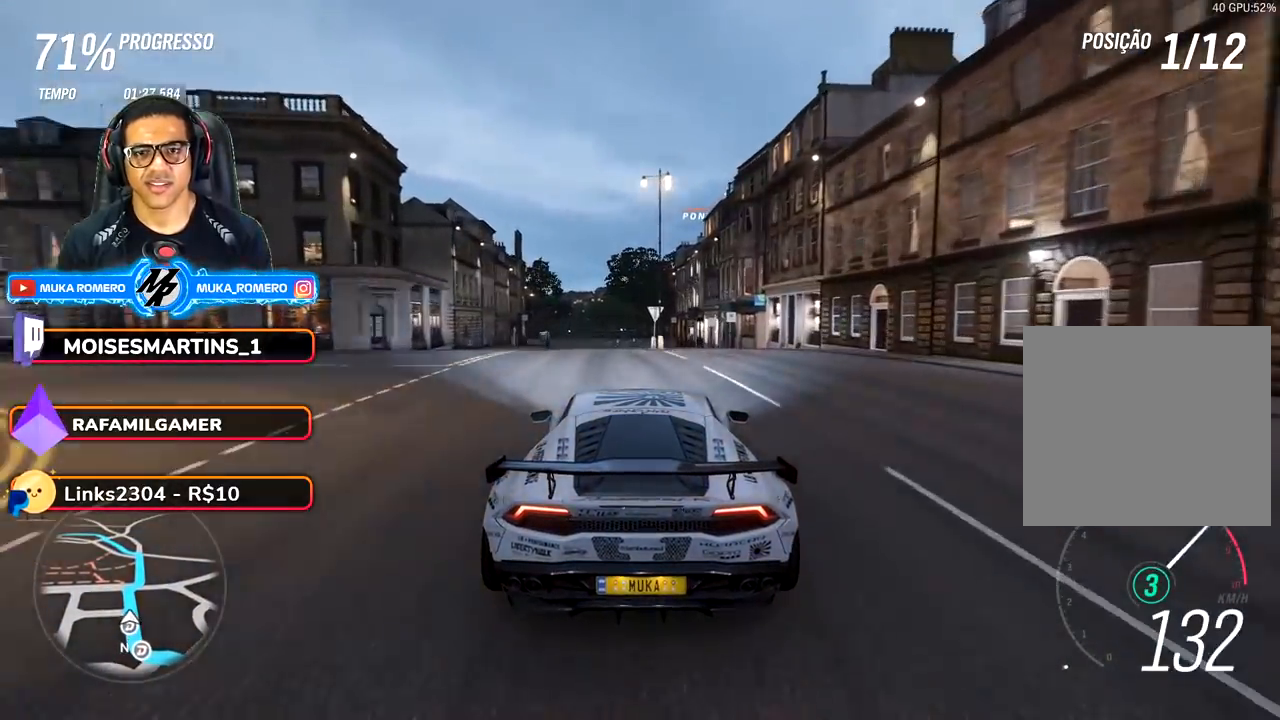
{"buttons": ["R2"], "left_stick": "down-left", "right_stick": "center", "events": [[83, "left_stick", "center"], [417, "left_stick", "down-left"]]}
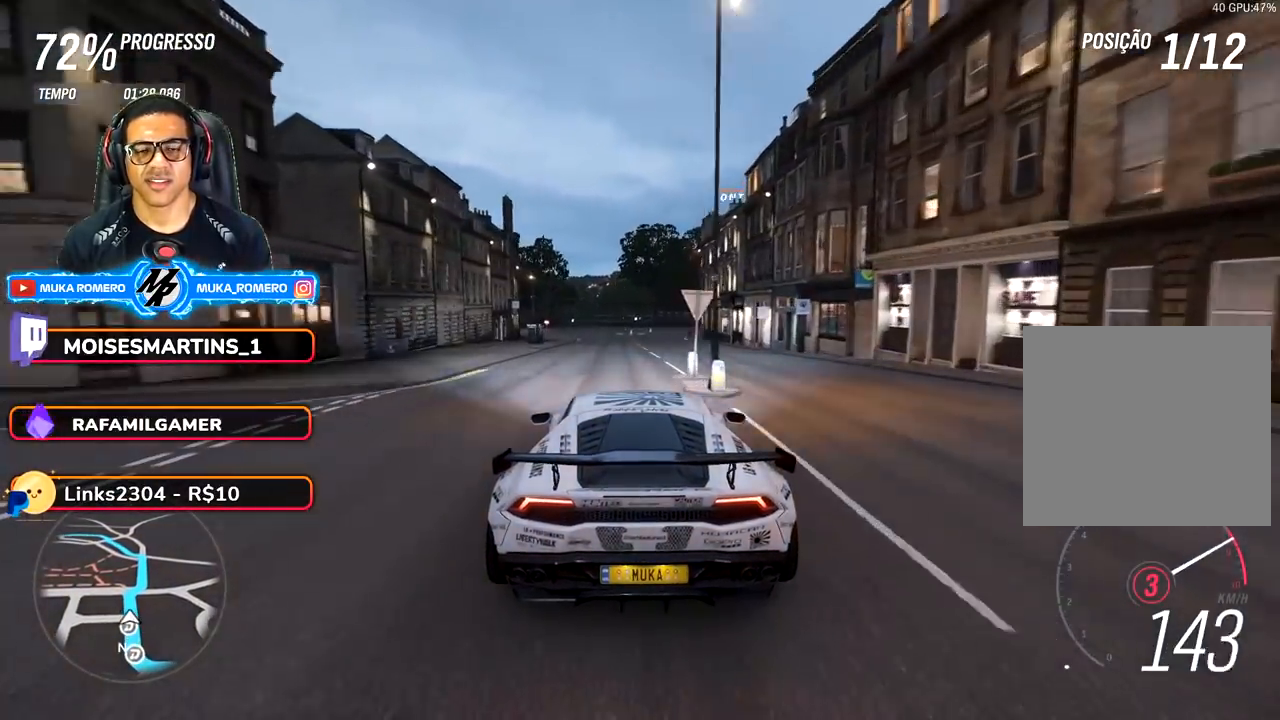
{"buttons": ["A", "B", "R2"], "left_stick": "center", "right_stick": "center", "events": [[33, "left_stick", "center"], [283, "left_stick", "right"], [417, "left_stick", "center"], [433, "B", "down"], [450, "A", "down"]]}